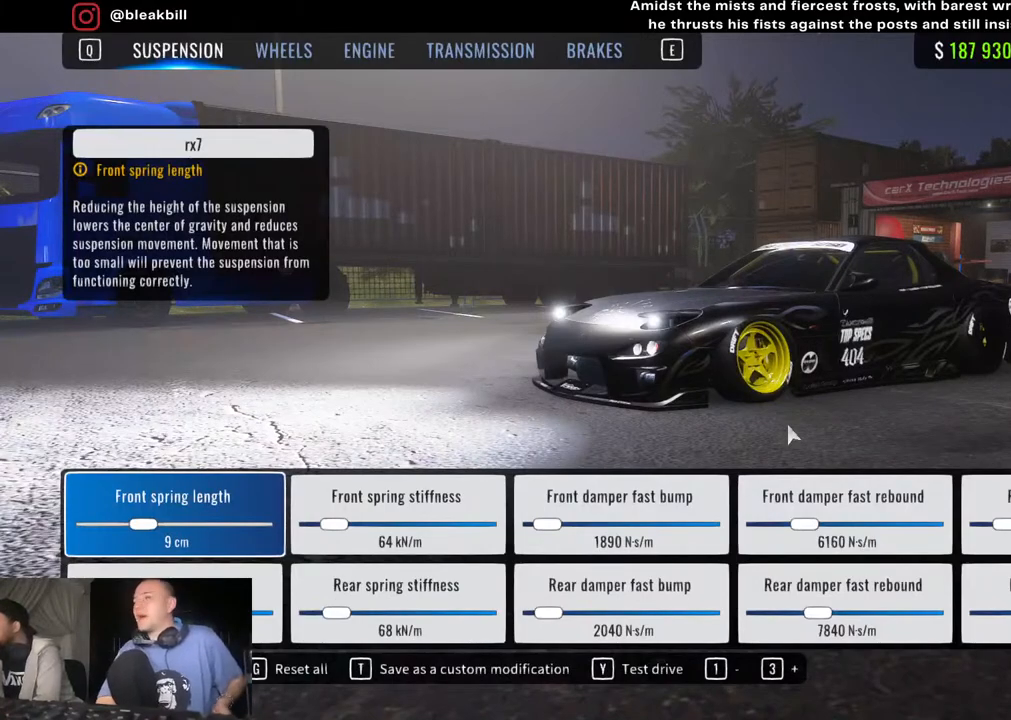
Gameplay with a controller (PlayStation layout); each line is a JSON object with the inputs held at the frame after it. "events" lists button and stick changes between this image and that frame as [ms after this image, input, new state], when the widget could be followed in between.
{"buttons": [], "left_stick": "center", "right_stick": "center", "events": [[167, "CIRCLE", "down"], [283, "CIRCLE", "up"]]}
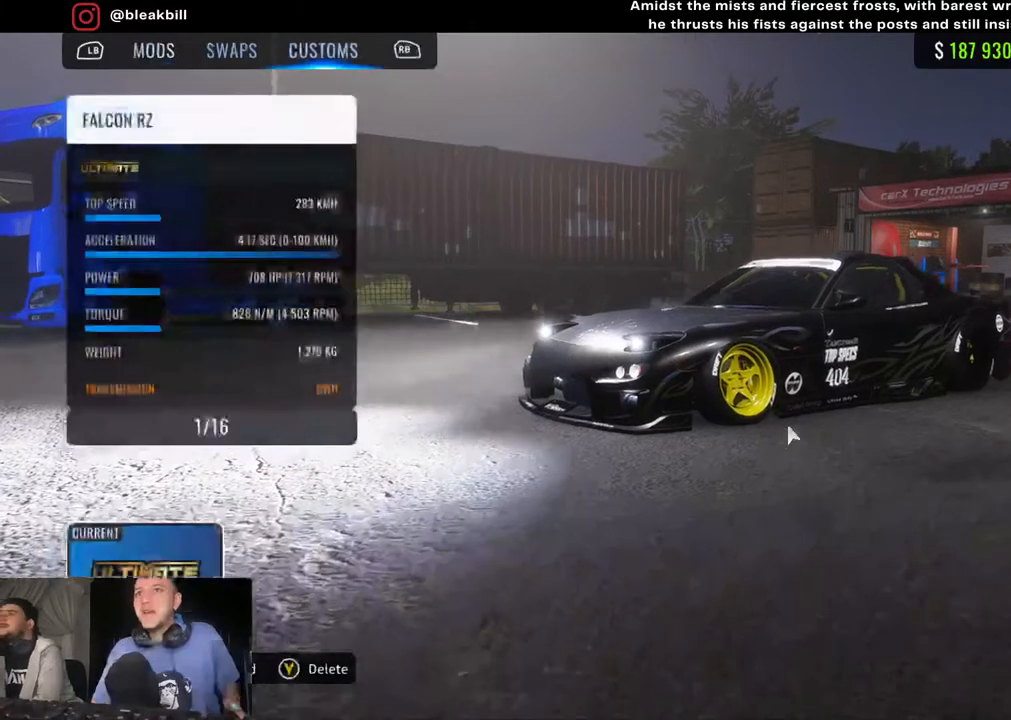
{"buttons": [], "left_stick": "center", "right_stick": "center", "events": []}
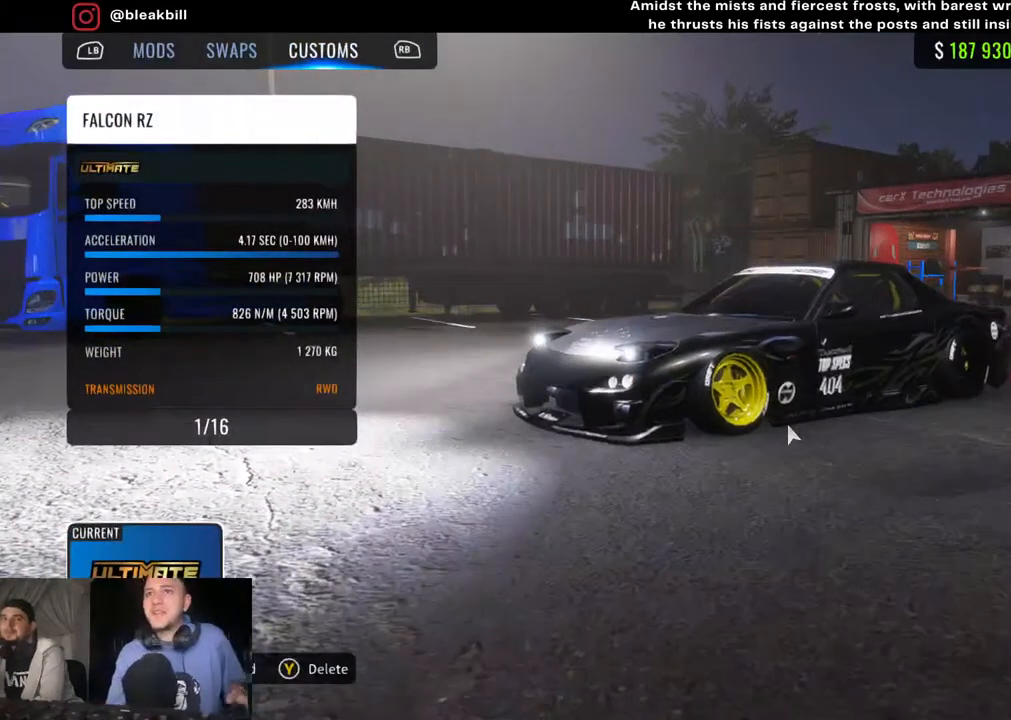
{"buttons": [], "left_stick": "center", "right_stick": "left", "events": [[17, "right_stick", "right"], [200, "right_stick", "center"], [317, "right_stick", "left"]]}
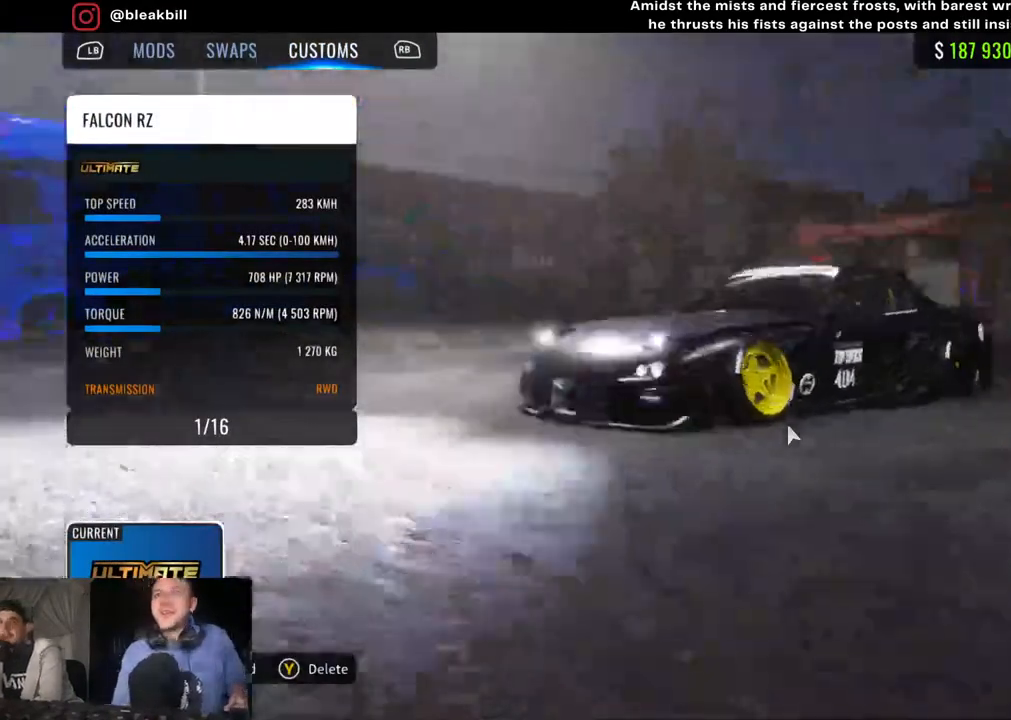
{"buttons": [], "left_stick": "center", "right_stick": "center", "events": [[17, "right_stick", "down-left"], [200, "right_stick", "center"], [283, "CIRCLE", "down"], [400, "CIRCLE", "up"]]}